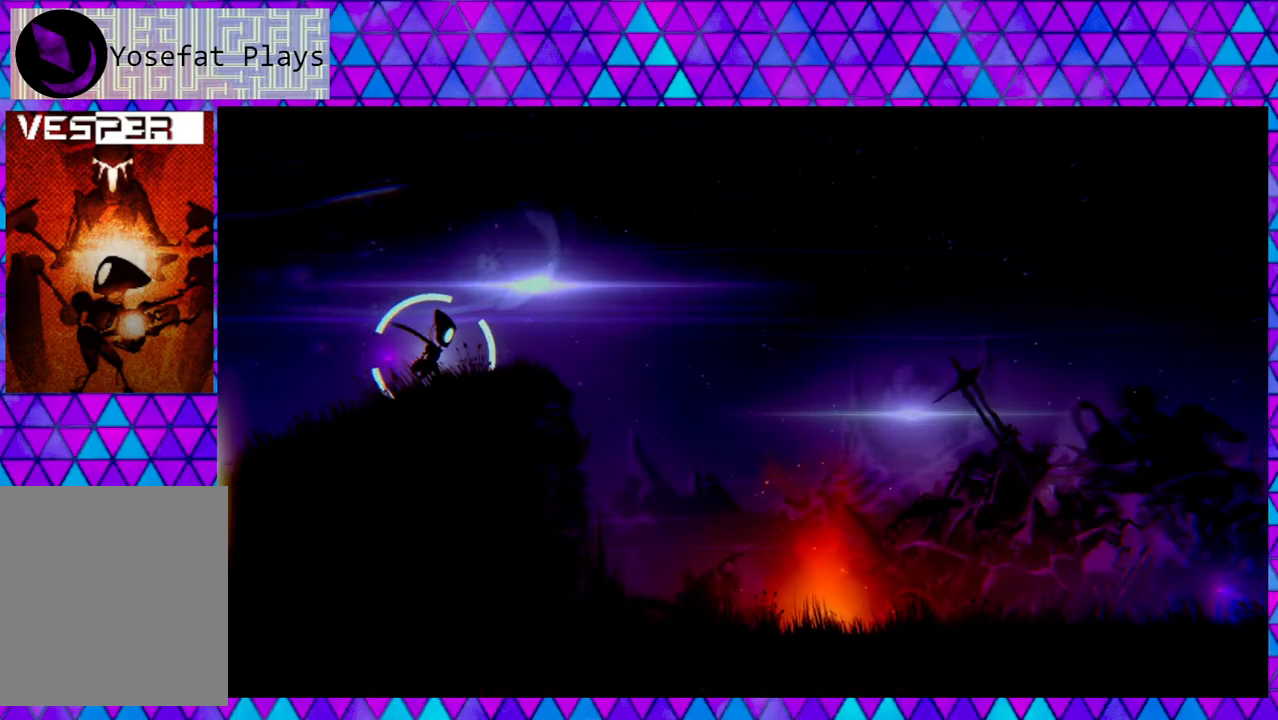
Gameplay with a controller (Nintendo layout); each line is a JSON object with the inputs held at the frame after it. "events" lists button and stick changes between this image and that frame as [ms after this image, input, new state], when the widget could be followed in between.
{"buttons": ["B", "DPAD_RIGHT"], "left_stick": "center", "right_stick": "center", "events": [[467, "B", "down"]]}
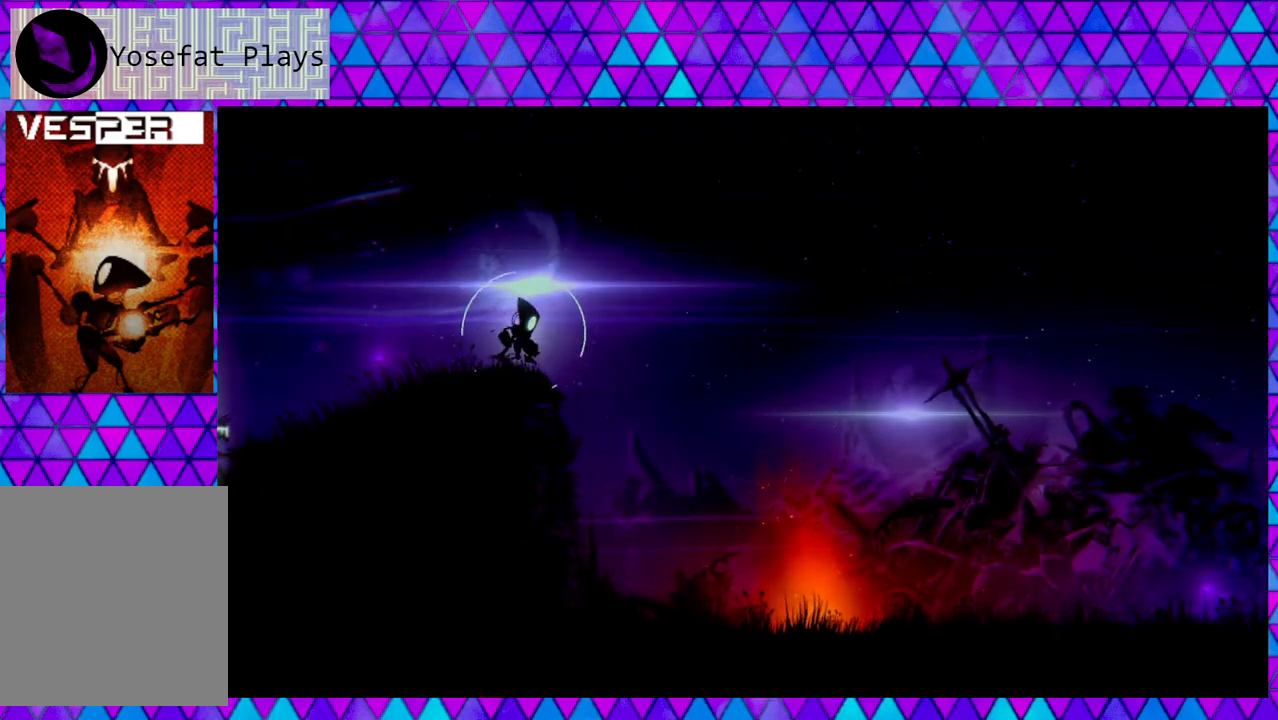
{"buttons": ["B", "DPAD_RIGHT"], "left_stick": "center", "right_stick": "center", "events": []}
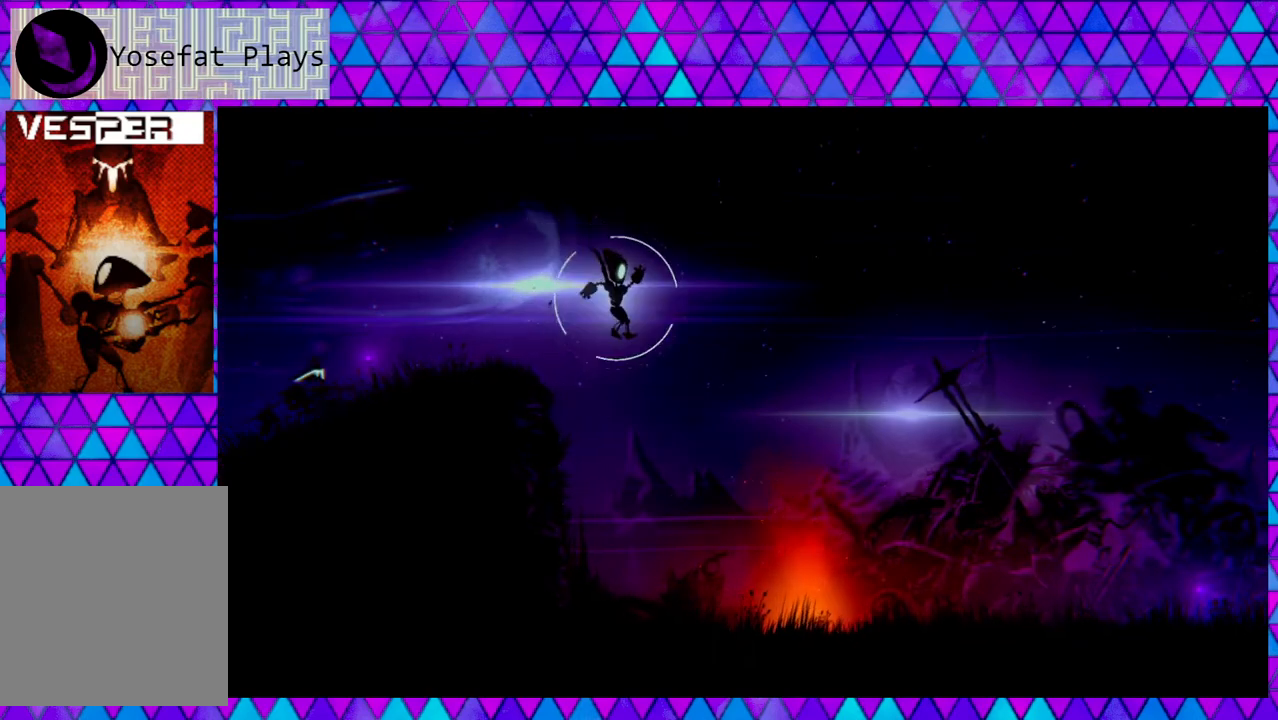
{"buttons": ["DPAD_RIGHT"], "left_stick": "center", "right_stick": "center", "events": [[200, "B", "up"]]}
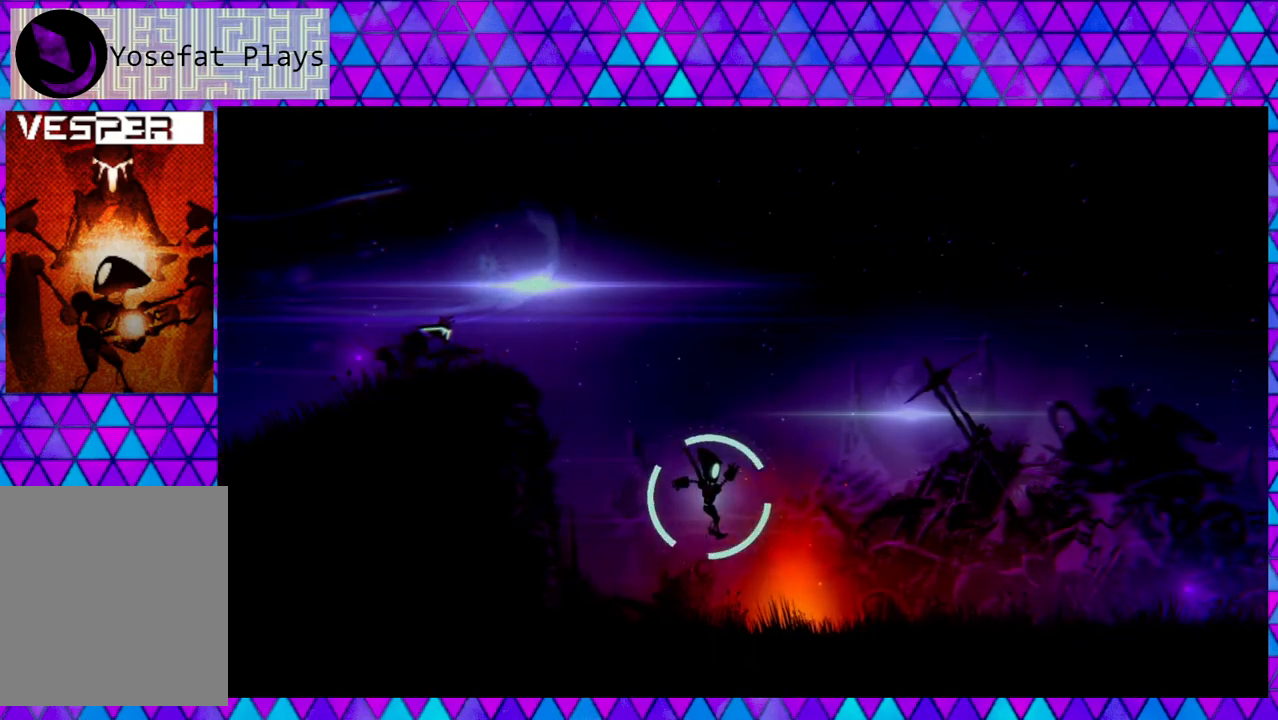
{"buttons": ["DPAD_RIGHT"], "left_stick": "center", "right_stick": "center", "events": []}
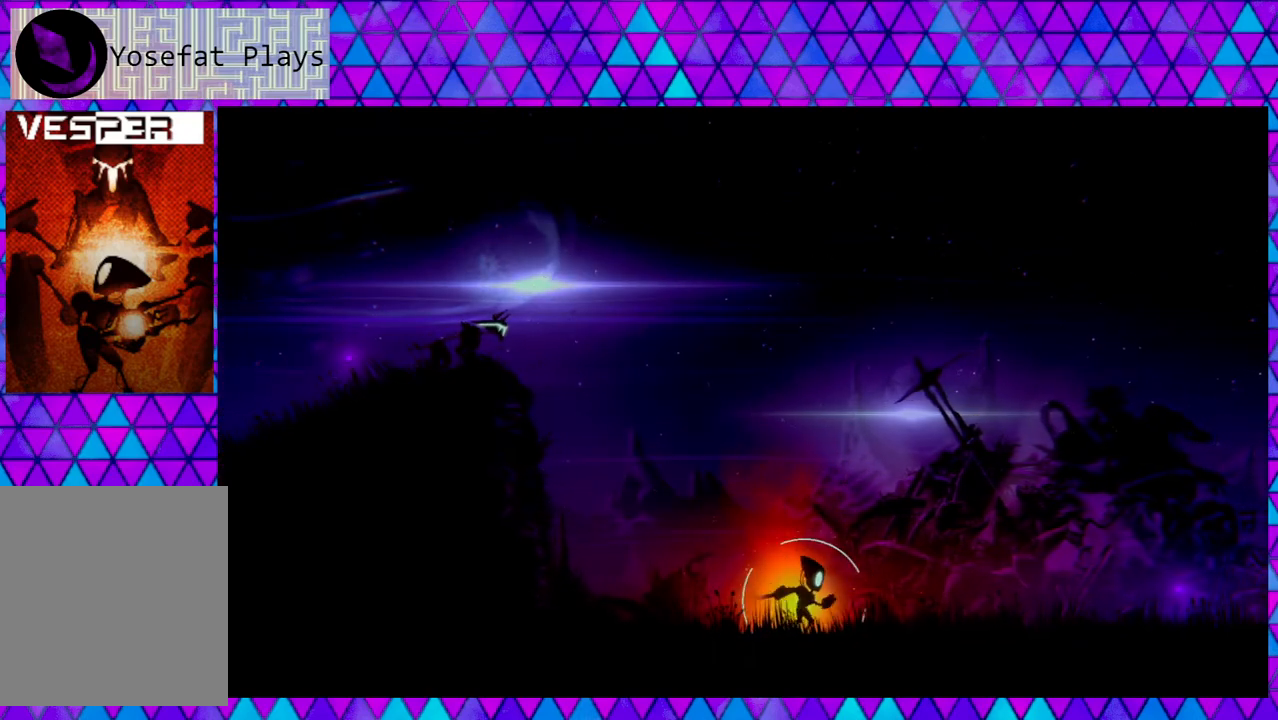
{"buttons": ["DPAD_RIGHT"], "left_stick": "center", "right_stick": "center", "events": []}
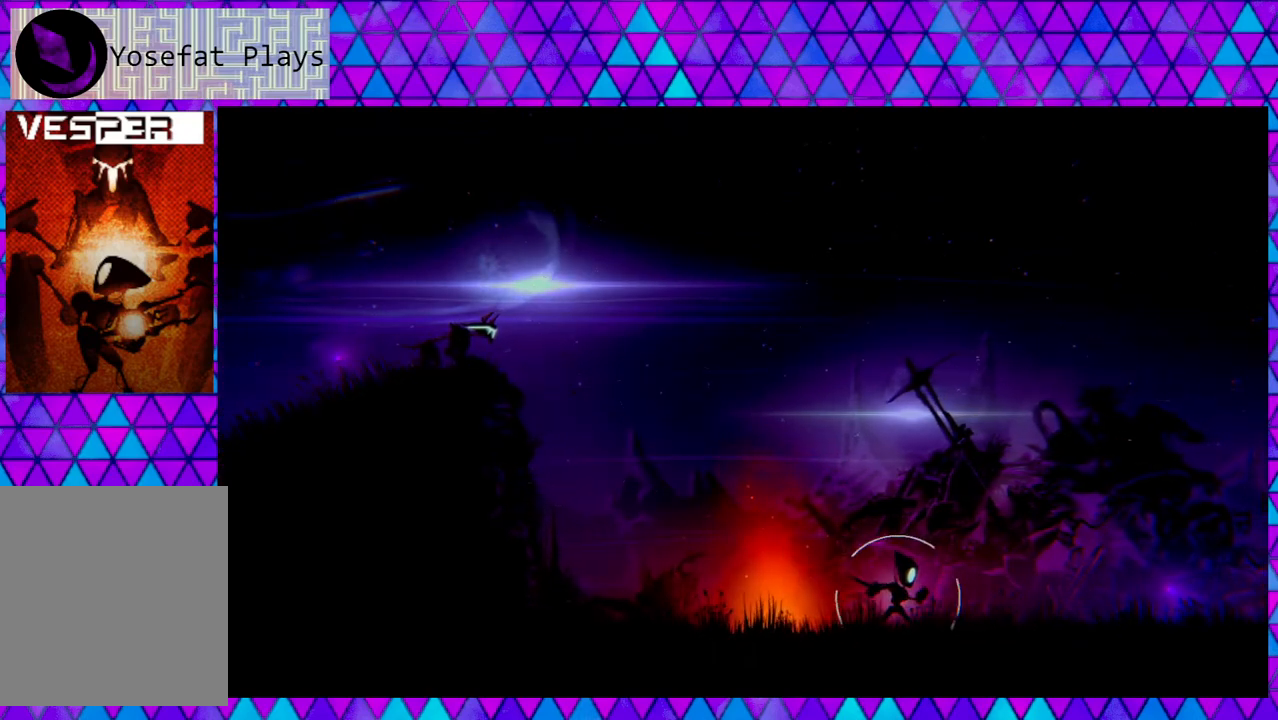
{"buttons": ["DPAD_RIGHT"], "left_stick": "center", "right_stick": "center", "events": []}
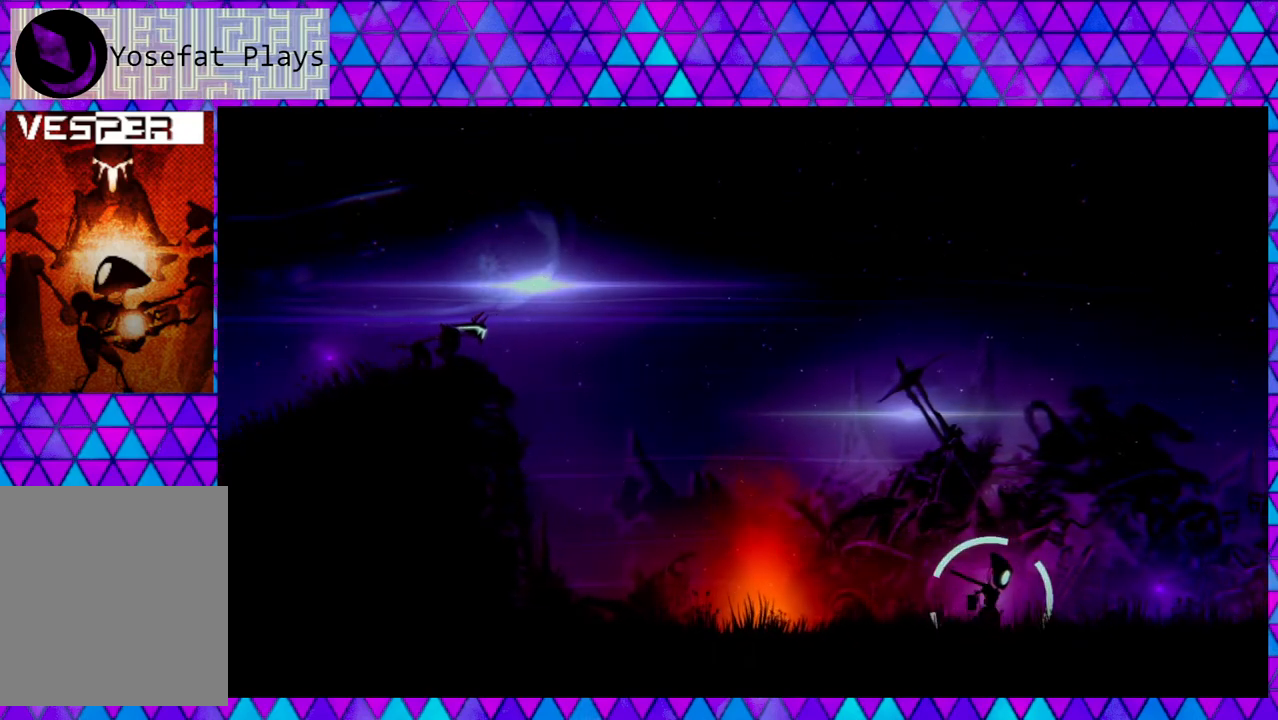
{"buttons": ["DPAD_RIGHT"], "left_stick": "center", "right_stick": "center", "events": []}
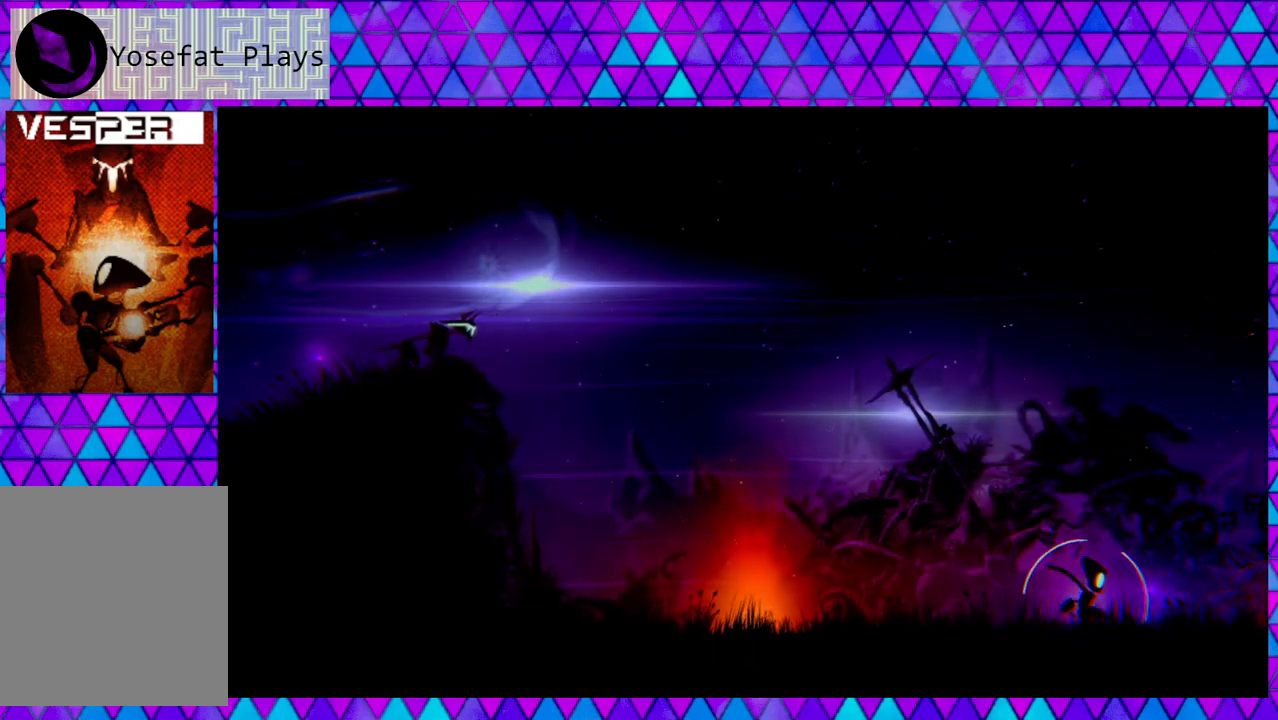
{"buttons": ["DPAD_RIGHT"], "left_stick": "center", "right_stick": "center", "events": []}
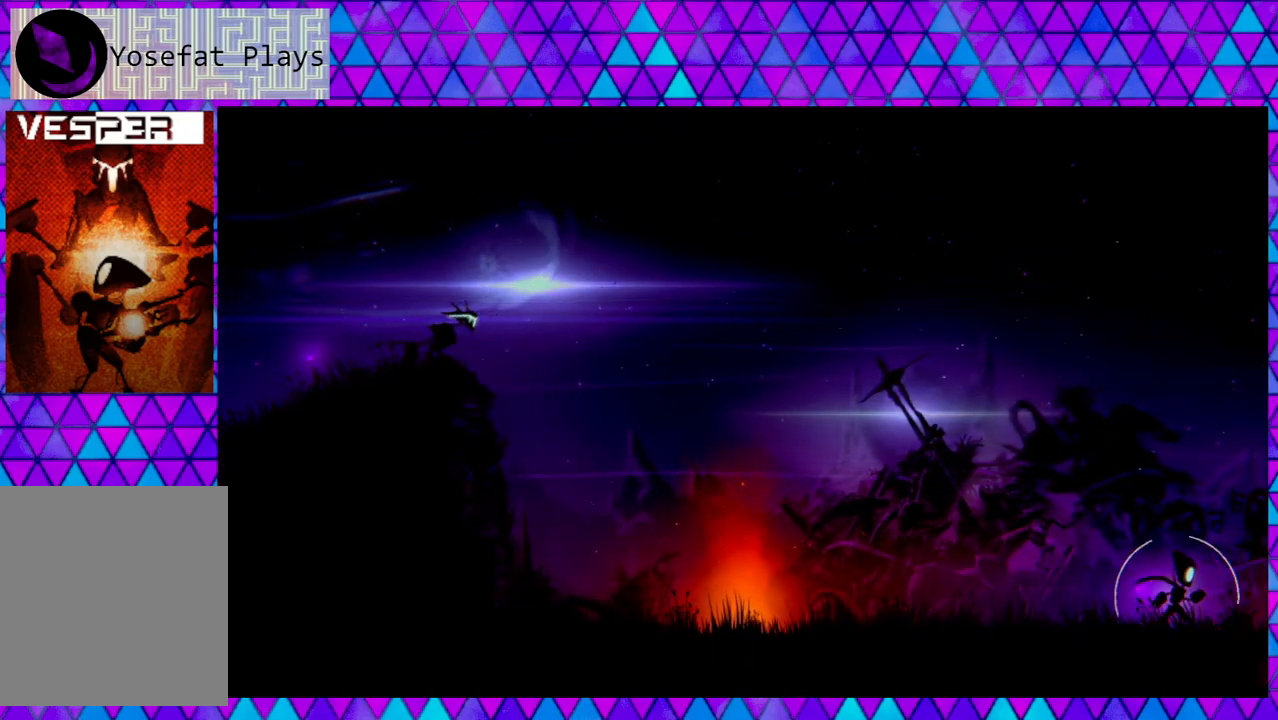
{"buttons": ["DPAD_RIGHT"], "left_stick": "center", "right_stick": "center", "events": []}
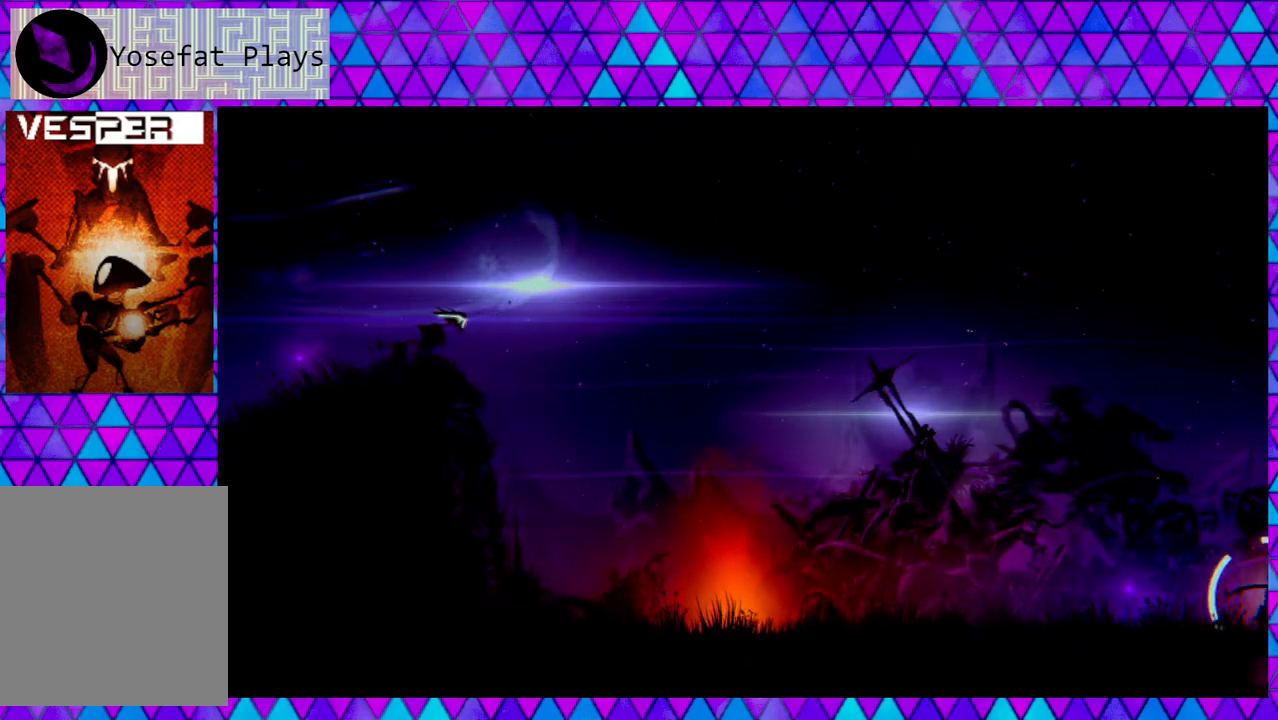
{"buttons": ["DPAD_RIGHT"], "left_stick": "center", "right_stick": "center", "events": []}
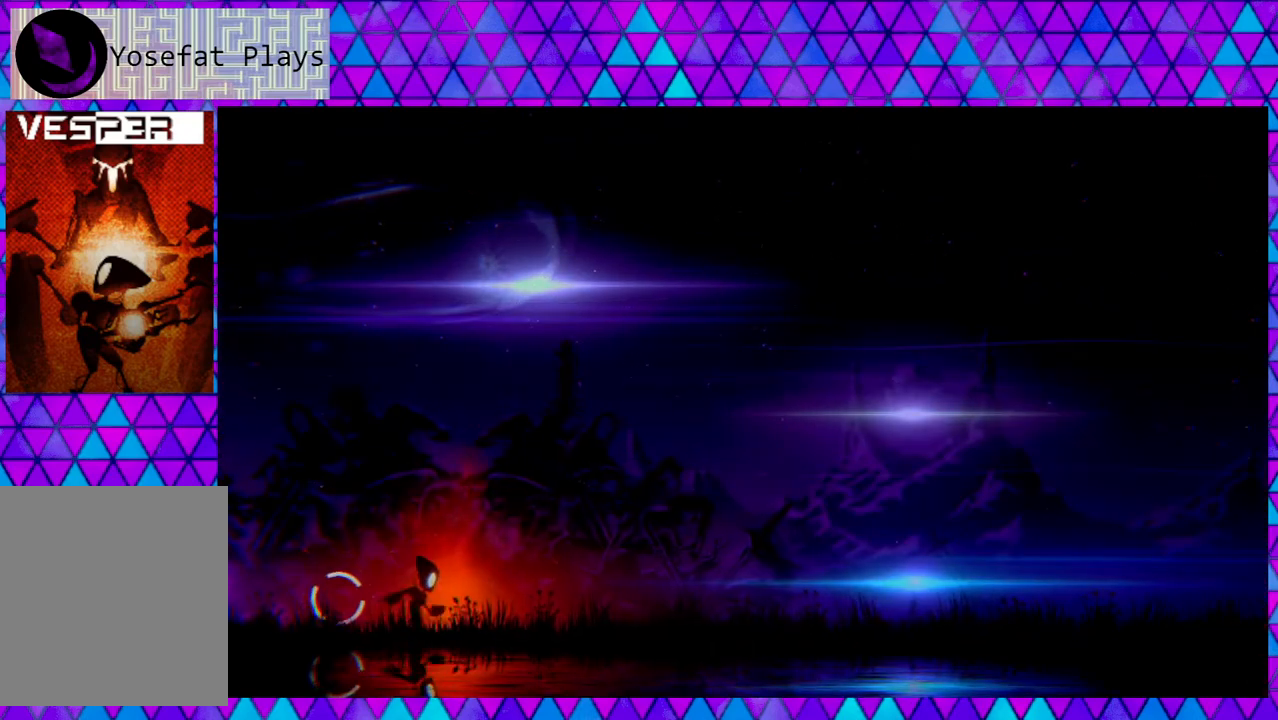
{"buttons": ["DPAD_RIGHT"], "left_stick": "center", "right_stick": "center", "events": []}
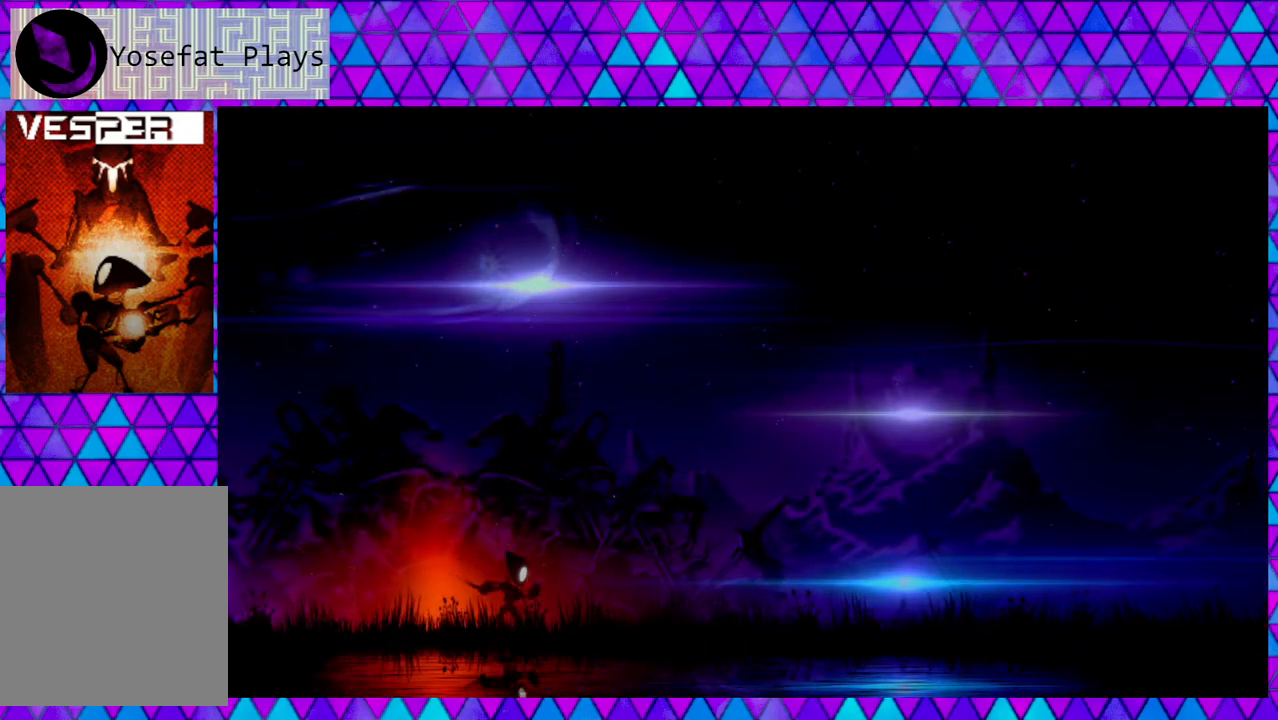
{"buttons": ["DPAD_RIGHT"], "left_stick": "center", "right_stick": "center", "events": [[83, "DPAD_RIGHT", "up"], [100, "DPAD_RIGHT", "down"]]}
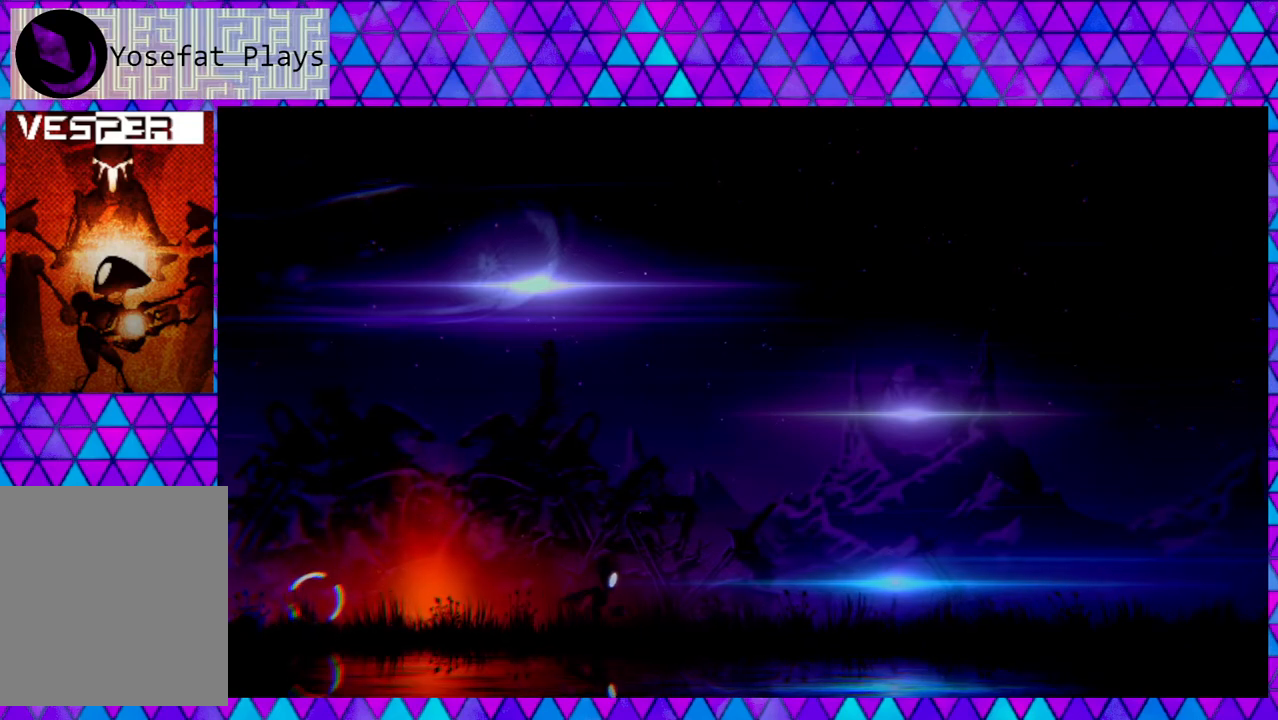
{"buttons": ["DPAD_RIGHT"], "left_stick": "center", "right_stick": "center", "events": []}
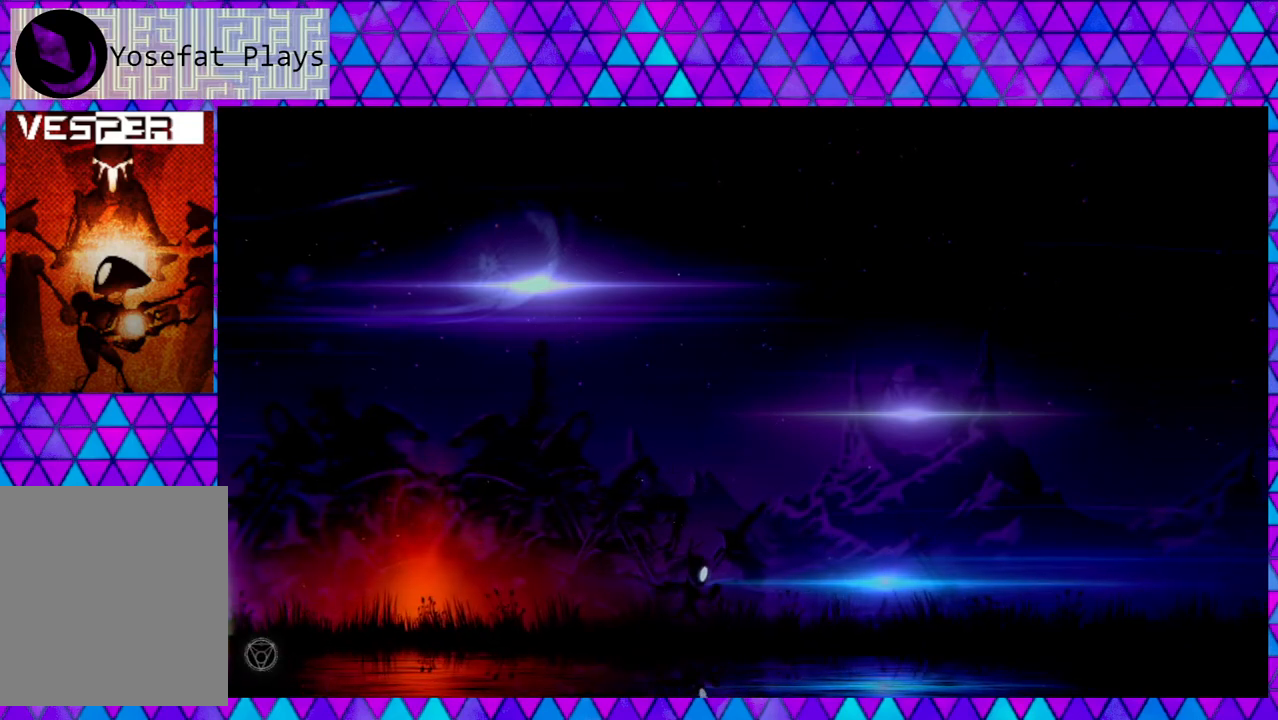
{"buttons": ["DPAD_RIGHT"], "left_stick": "center", "right_stick": "center", "events": []}
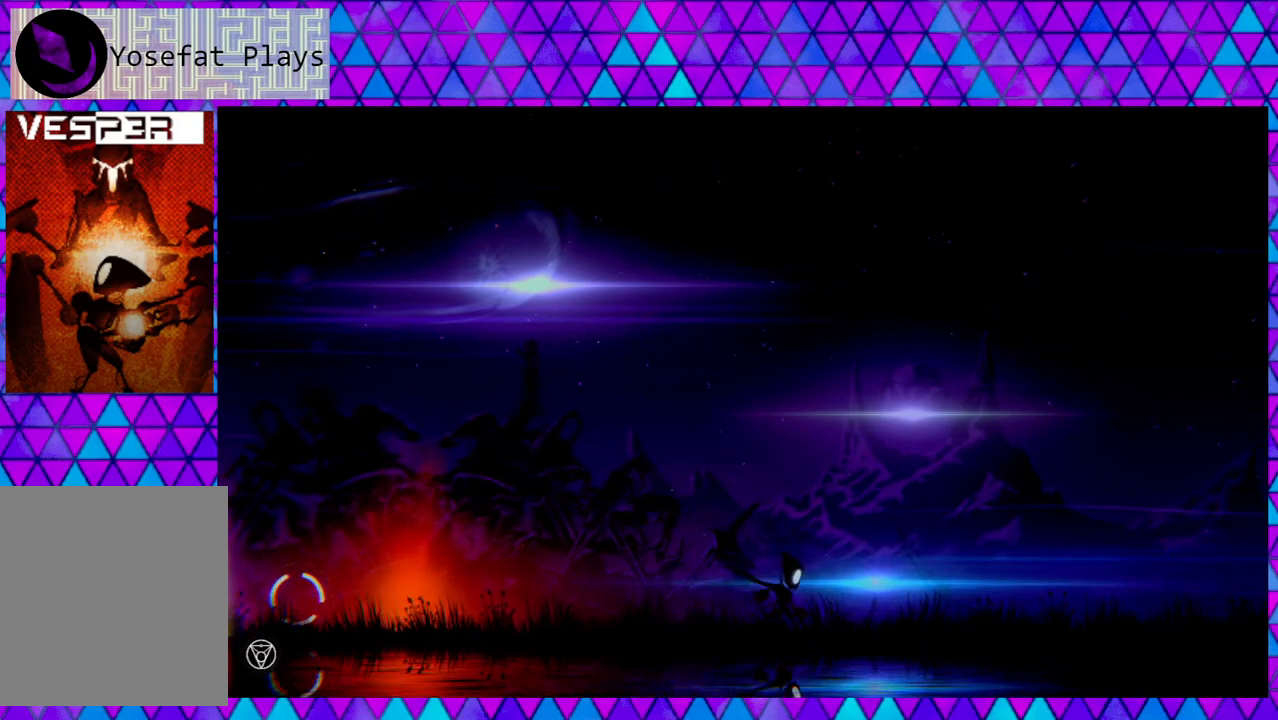
{"buttons": ["DPAD_RIGHT"], "left_stick": "center", "right_stick": "center", "events": []}
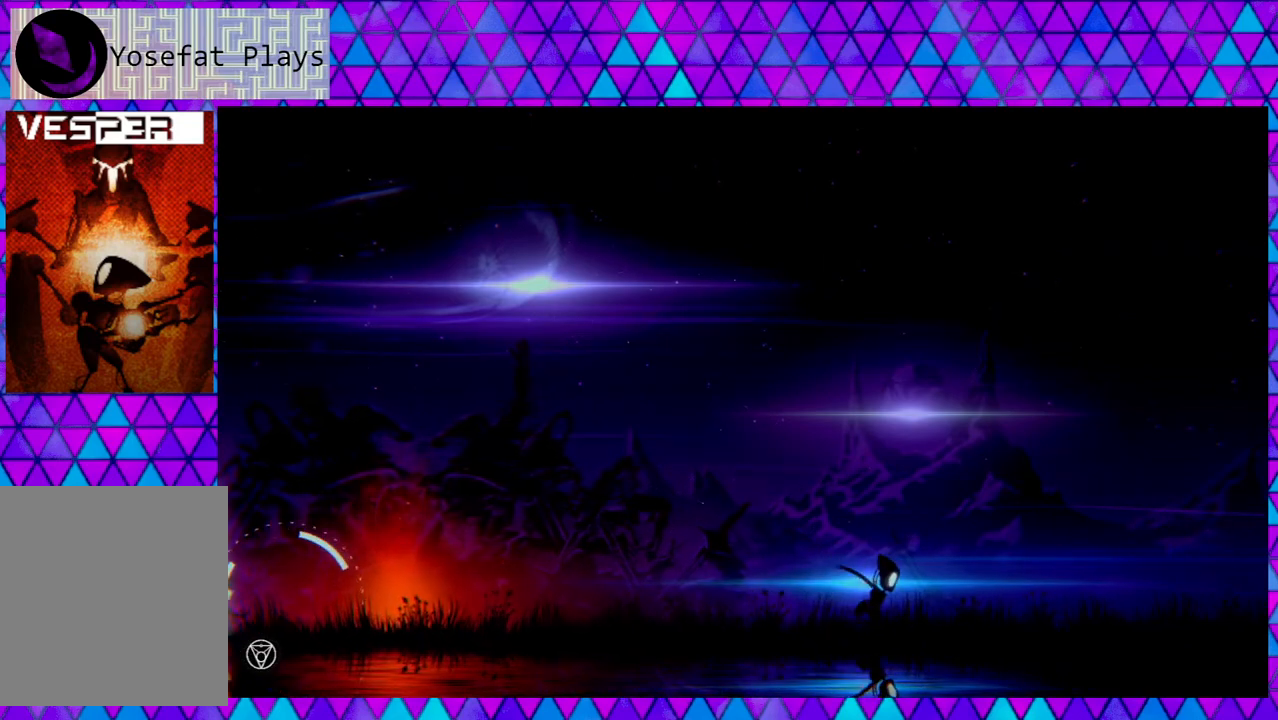
{"buttons": ["DPAD_RIGHT"], "left_stick": "center", "right_stick": "center", "events": []}
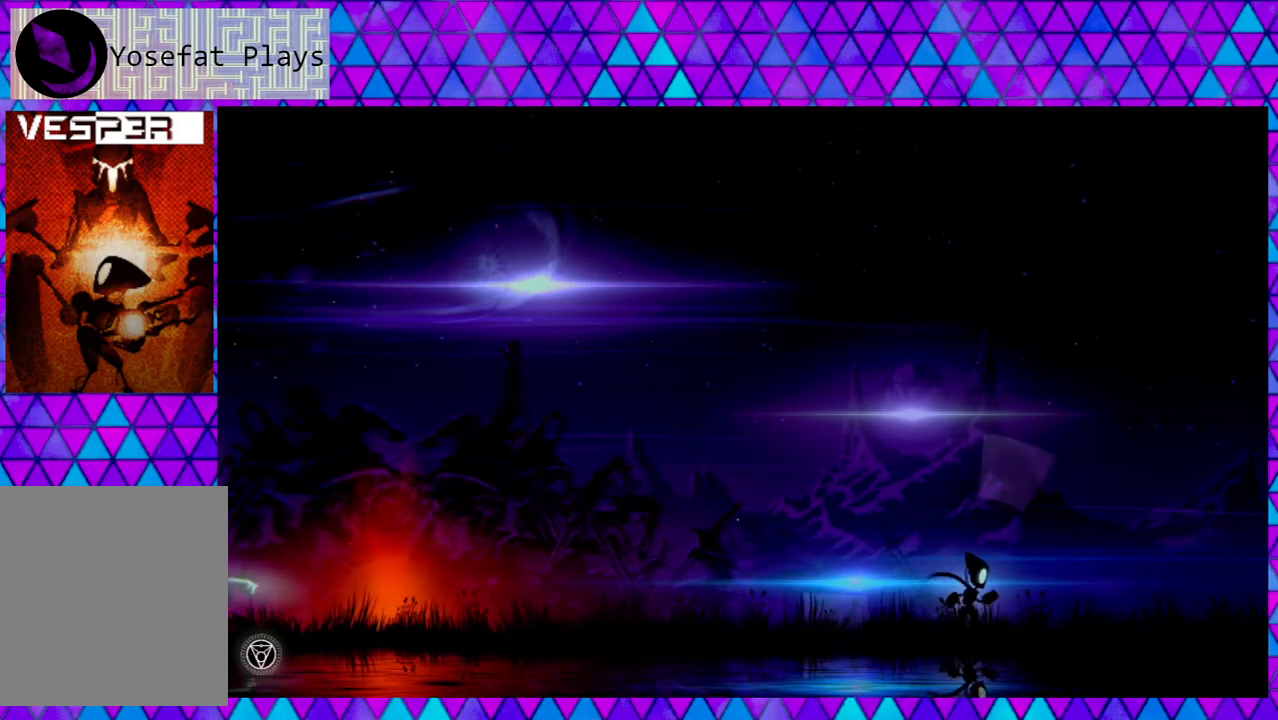
{"buttons": ["DPAD_RIGHT"], "left_stick": "center", "right_stick": "center", "events": []}
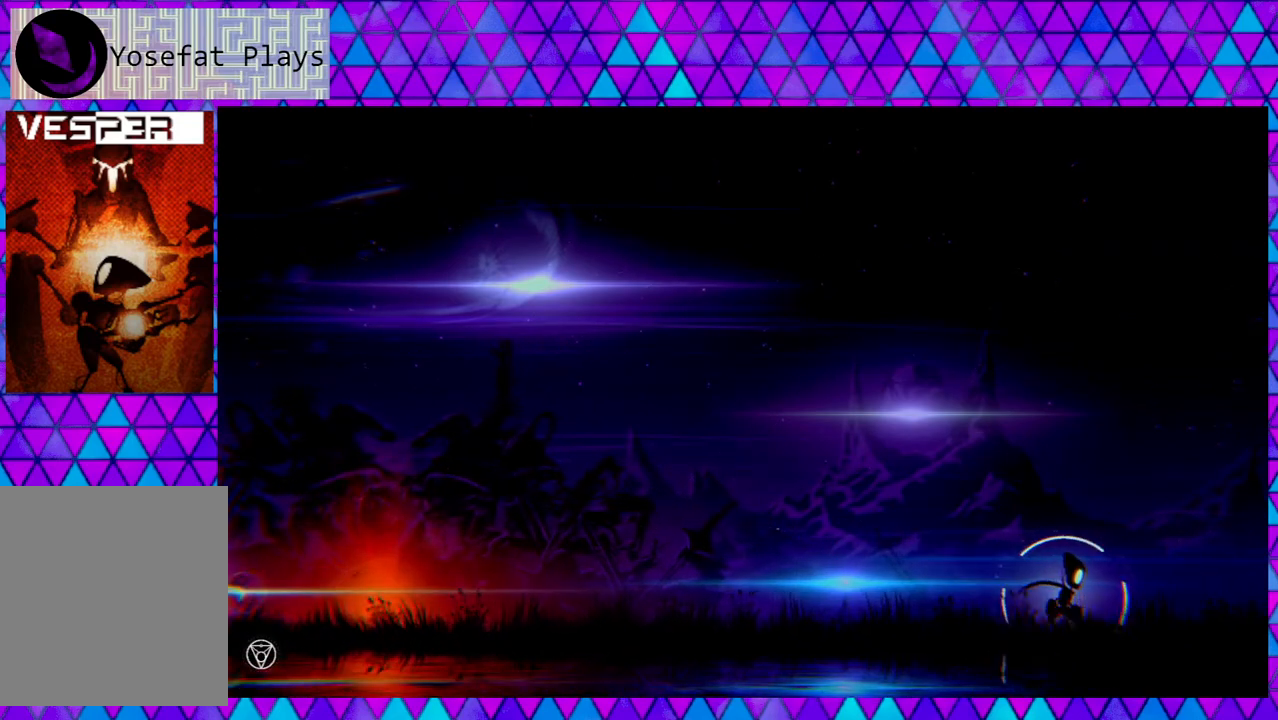
{"buttons": ["DPAD_RIGHT"], "left_stick": "center", "right_stick": "center", "events": []}
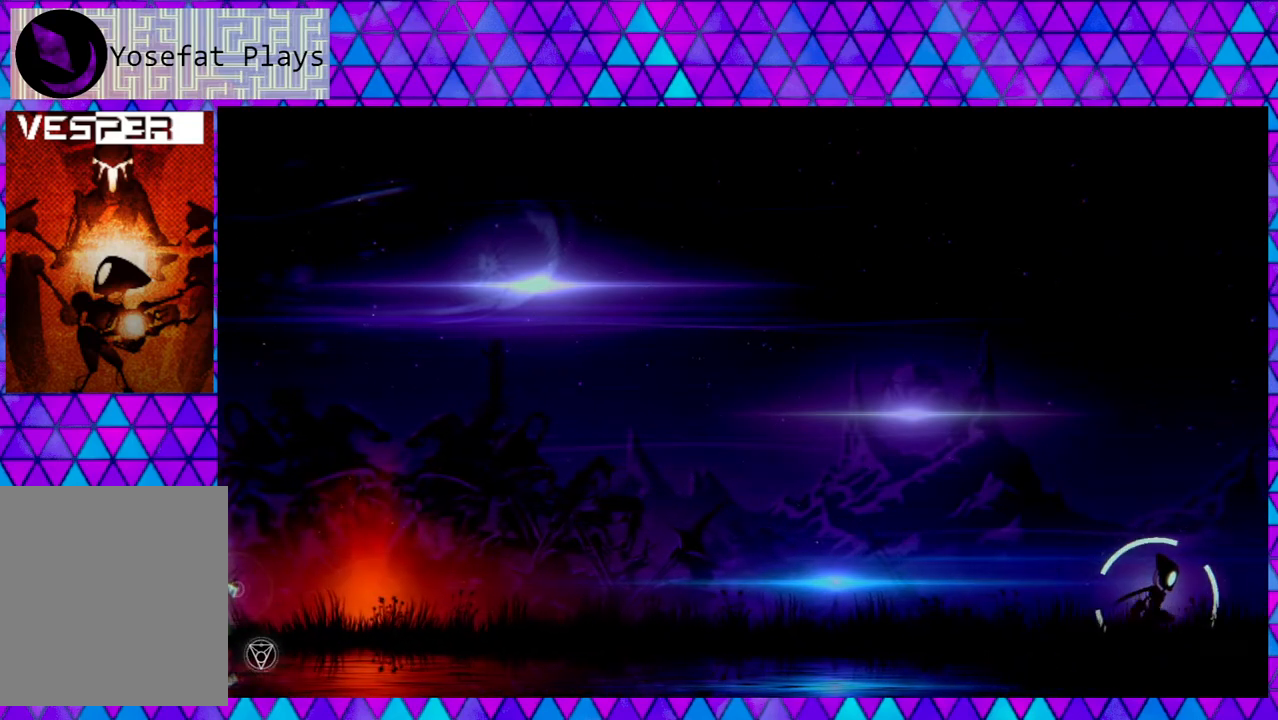
{"buttons": ["B", "DPAD_RIGHT"], "left_stick": "center", "right_stick": "center", "events": [[367, "B", "down"]]}
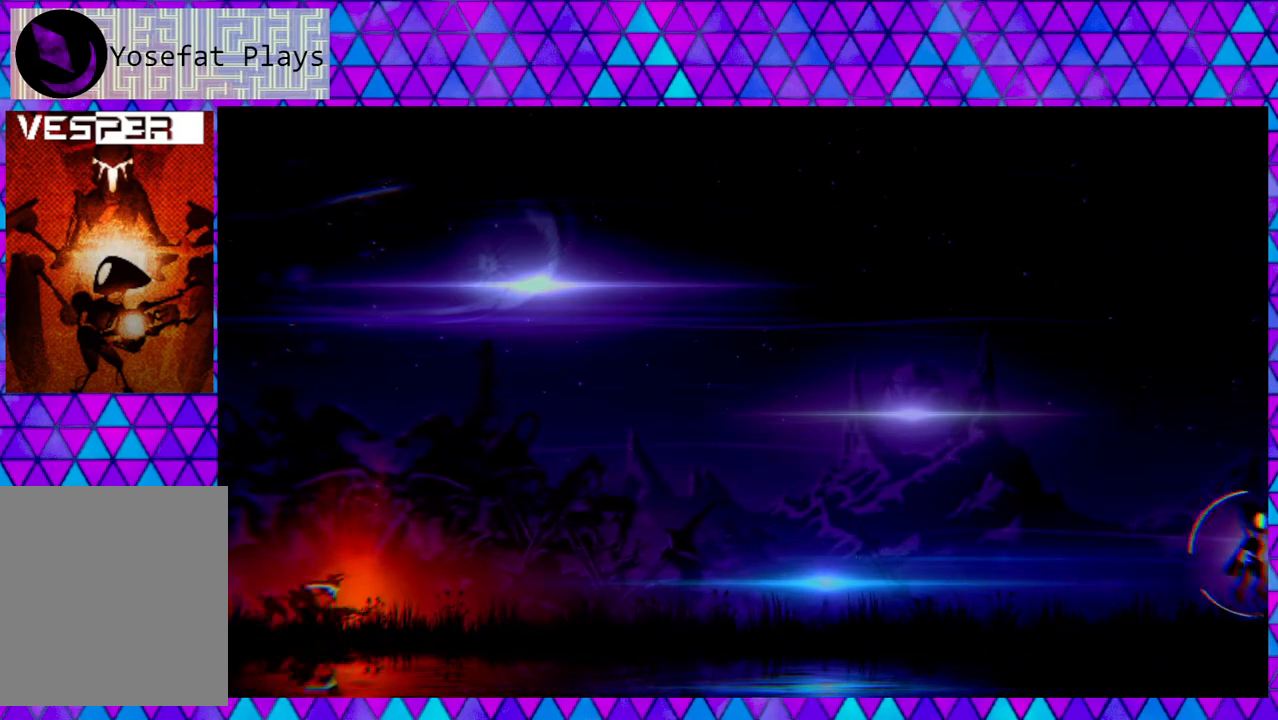
{"buttons": ["DPAD_RIGHT"], "left_stick": "center", "right_stick": "center", "events": [[450, "B", "up"]]}
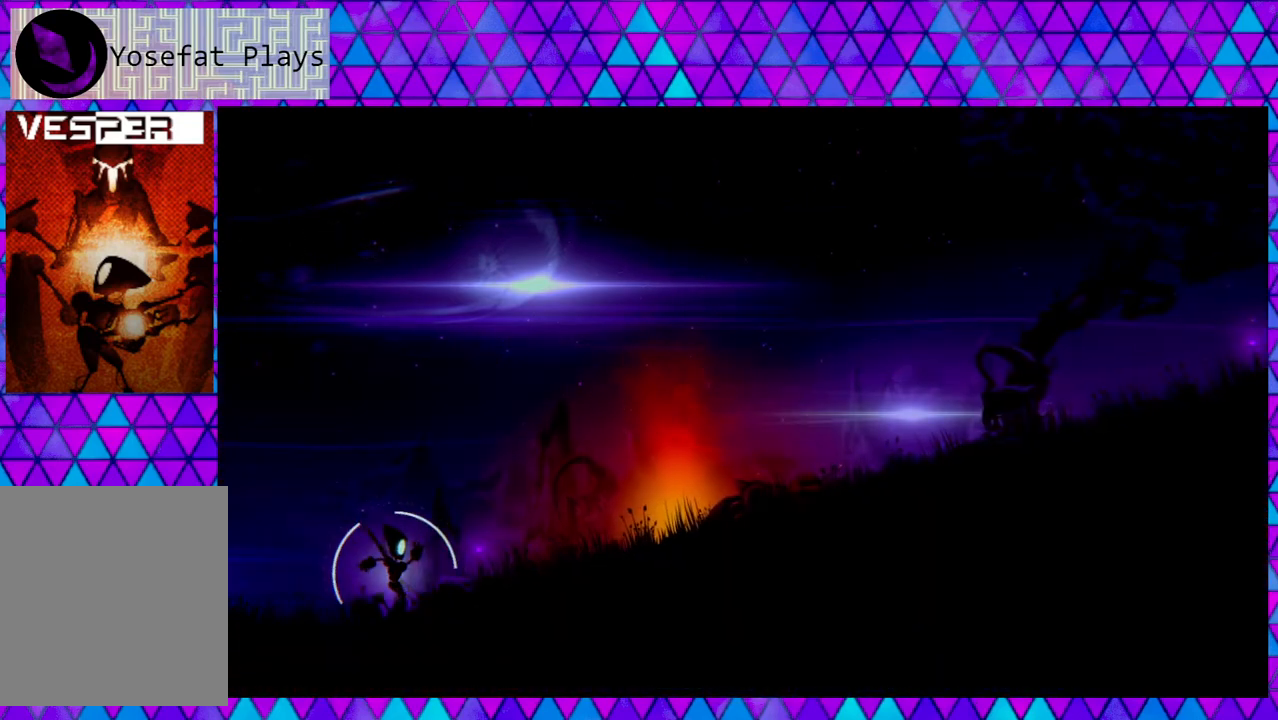
{"buttons": ["DPAD_RIGHT"], "left_stick": "center", "right_stick": "center", "events": []}
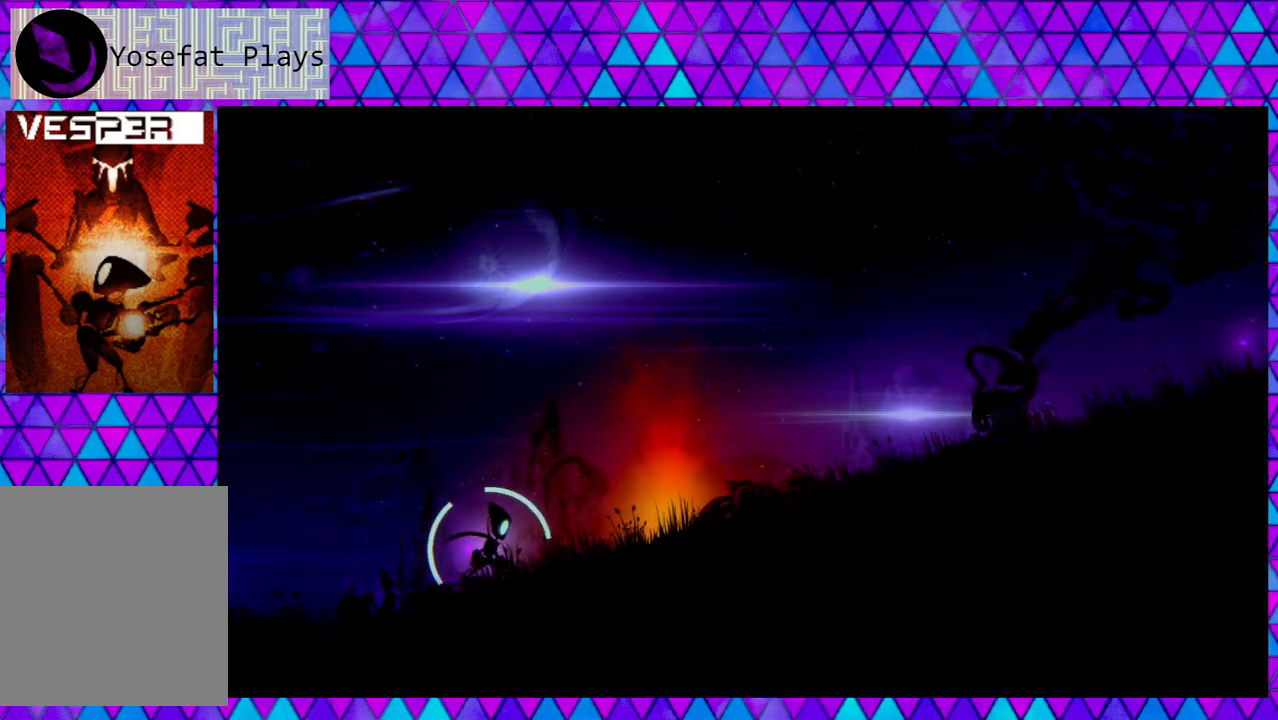
{"buttons": ["DPAD_RIGHT"], "left_stick": "center", "right_stick": "center", "events": []}
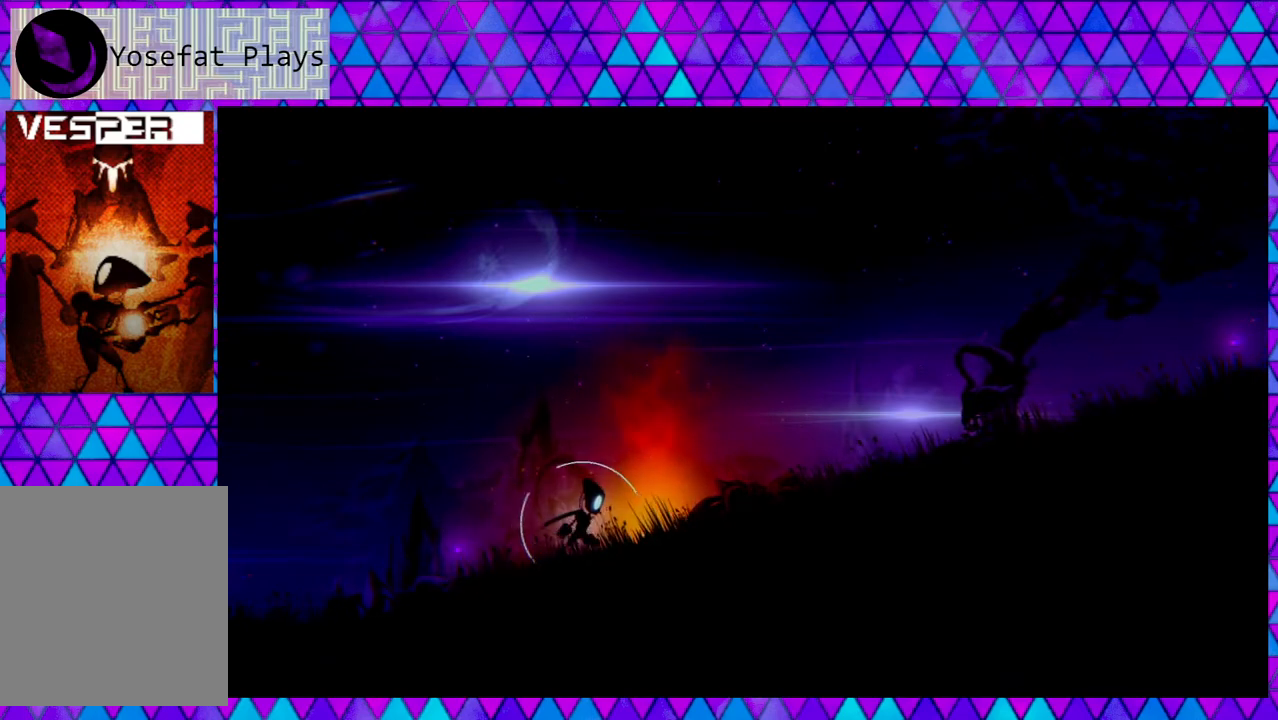
{"buttons": ["DPAD_RIGHT"], "left_stick": "center", "right_stick": "center", "events": []}
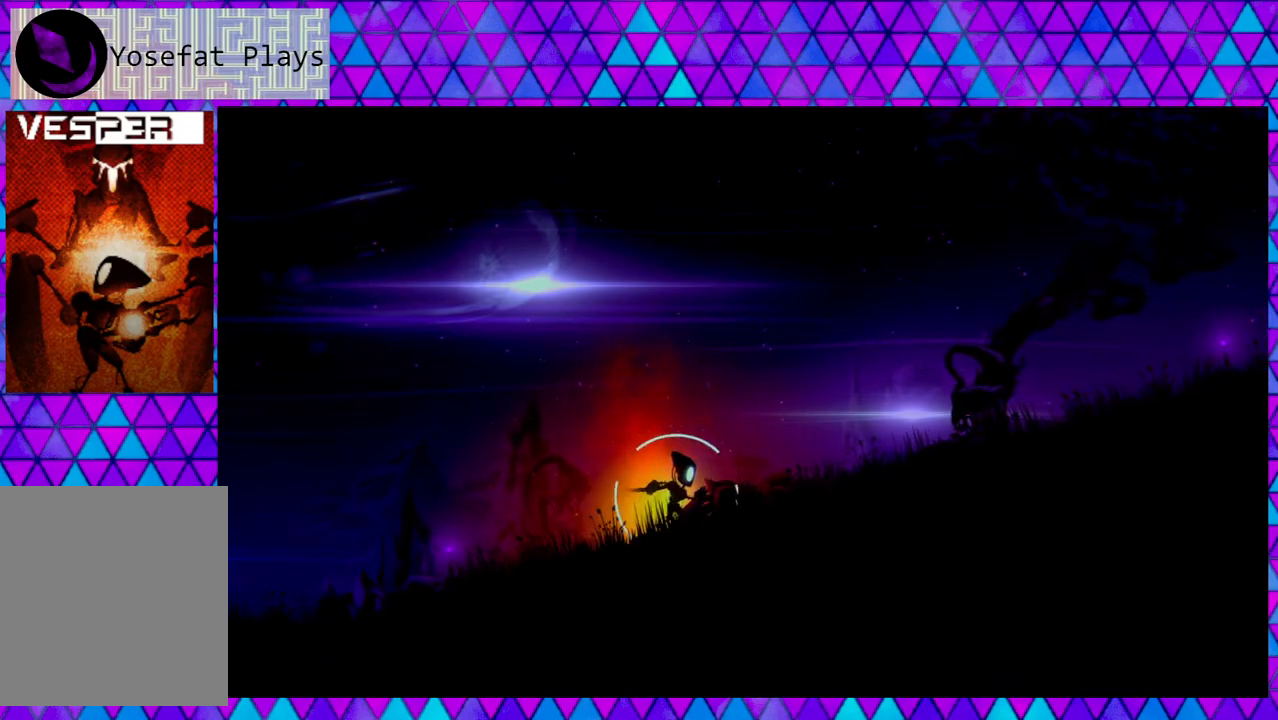
{"buttons": ["DPAD_RIGHT"], "left_stick": "center", "right_stick": "center", "events": []}
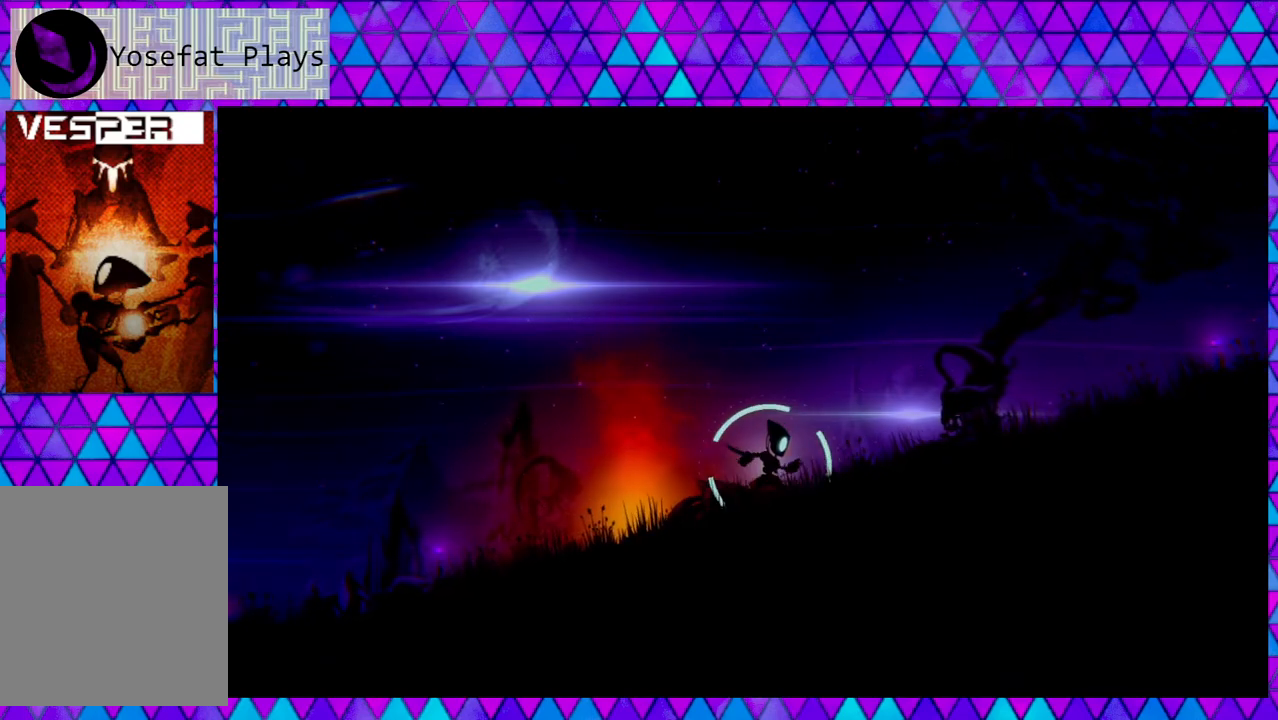
{"buttons": ["DPAD_RIGHT"], "left_stick": "center", "right_stick": "center", "events": []}
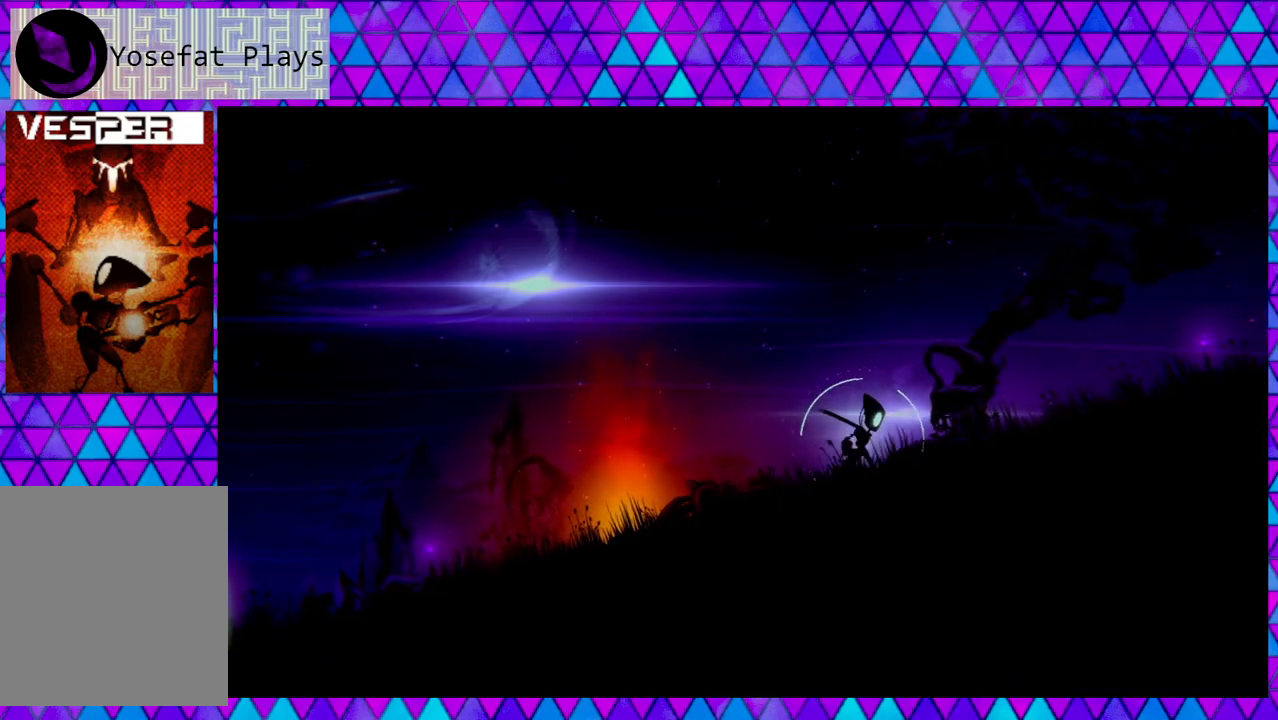
{"buttons": ["DPAD_RIGHT"], "left_stick": "center", "right_stick": "center", "events": []}
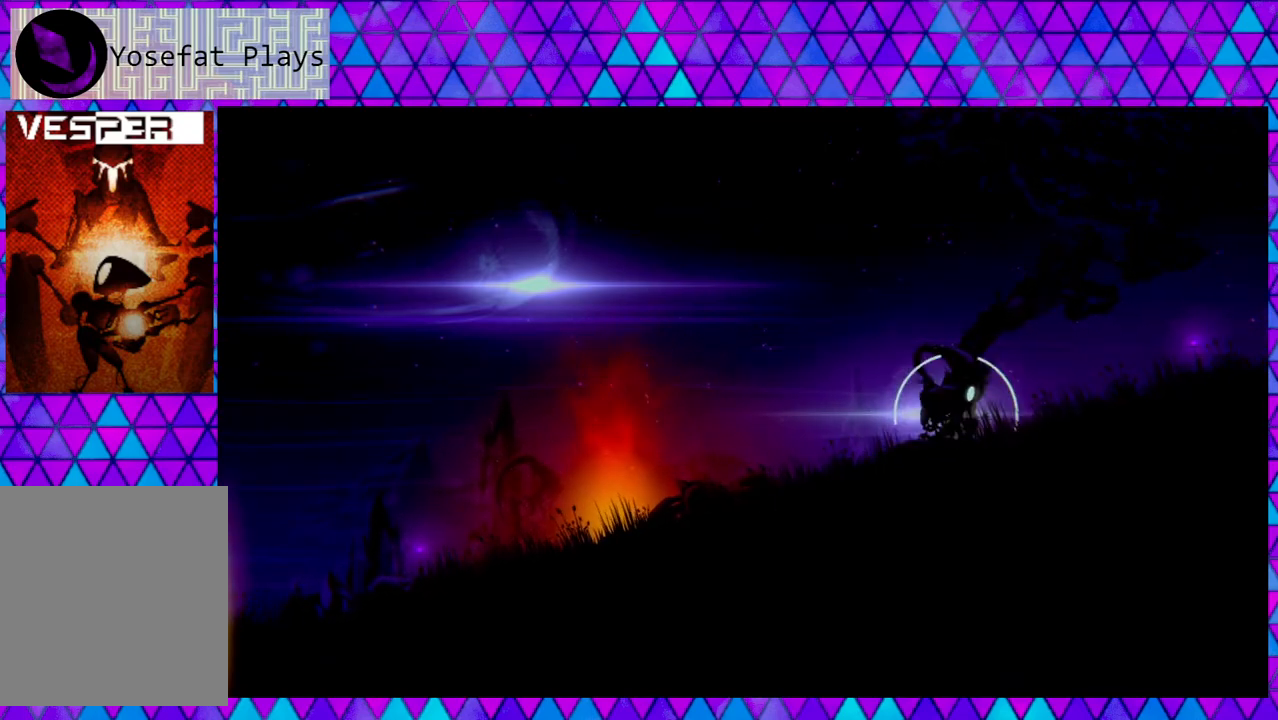
{"buttons": ["DPAD_RIGHT"], "left_stick": "center", "right_stick": "center", "events": []}
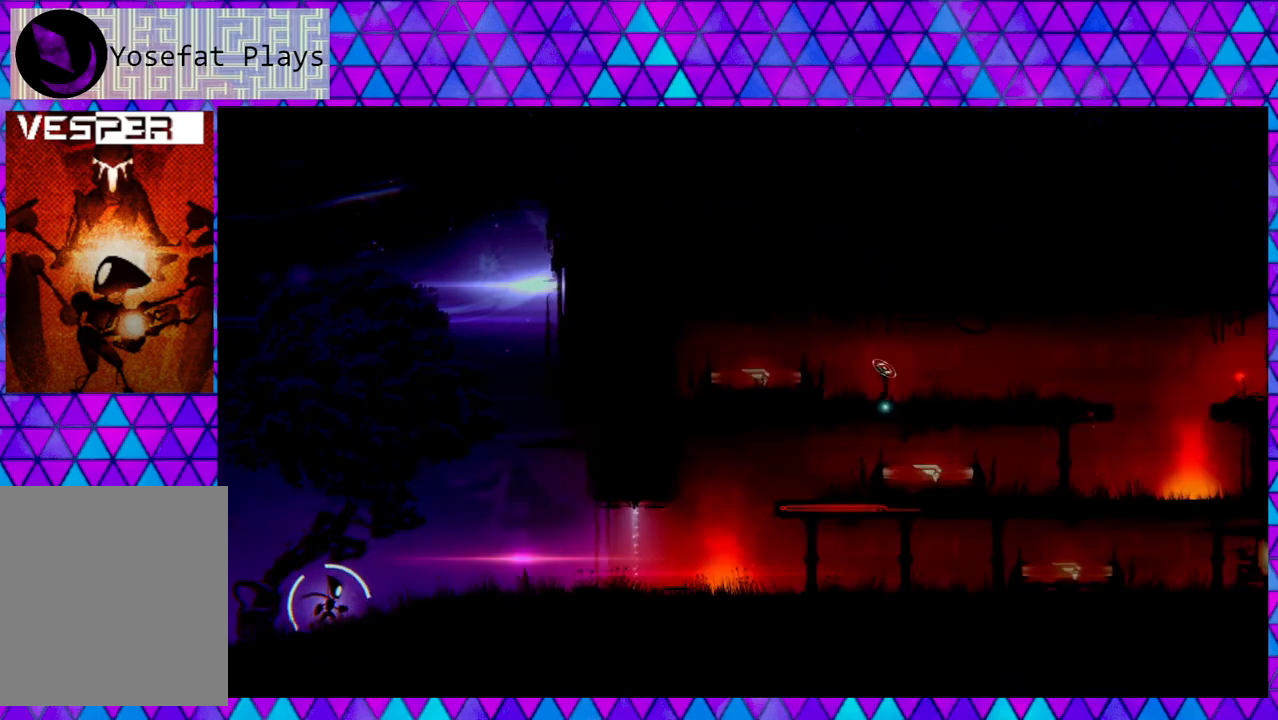
{"buttons": ["DPAD_RIGHT"], "left_stick": "center", "right_stick": "center", "events": []}